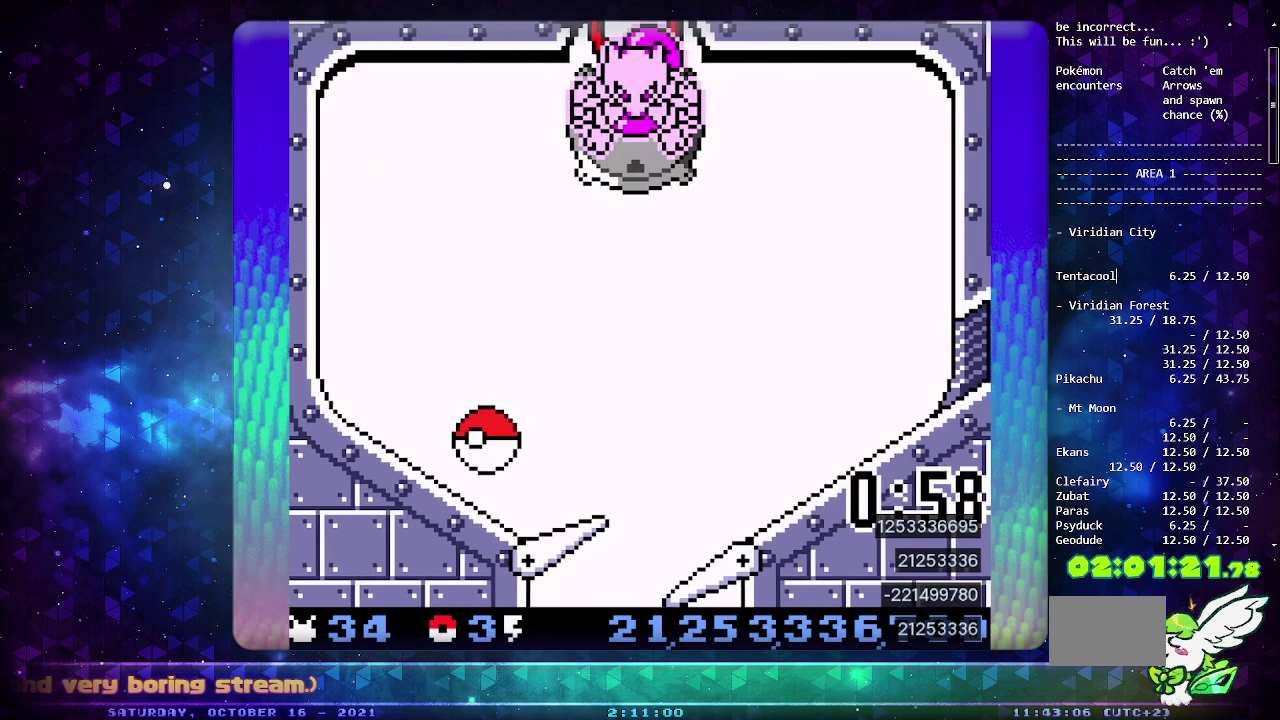
Gameplay with a controller (PlayStation layout); each line is a JSON object with the inputs held at the frame after it. "events" lists button and stick changes between this image and that frame as [ms after this image, input, new state], when the widget could be followed in between. Not read: L2 L3 R2 R3 SELECT.
{"buttons": ["CROSS"], "events": [[83, "CROSS", "up"], [117, "DPAD_LEFT", "up"], [250, "CROSS", "down"], [333, "CROSS", "up"], [400, "CROSS", "down"]]}
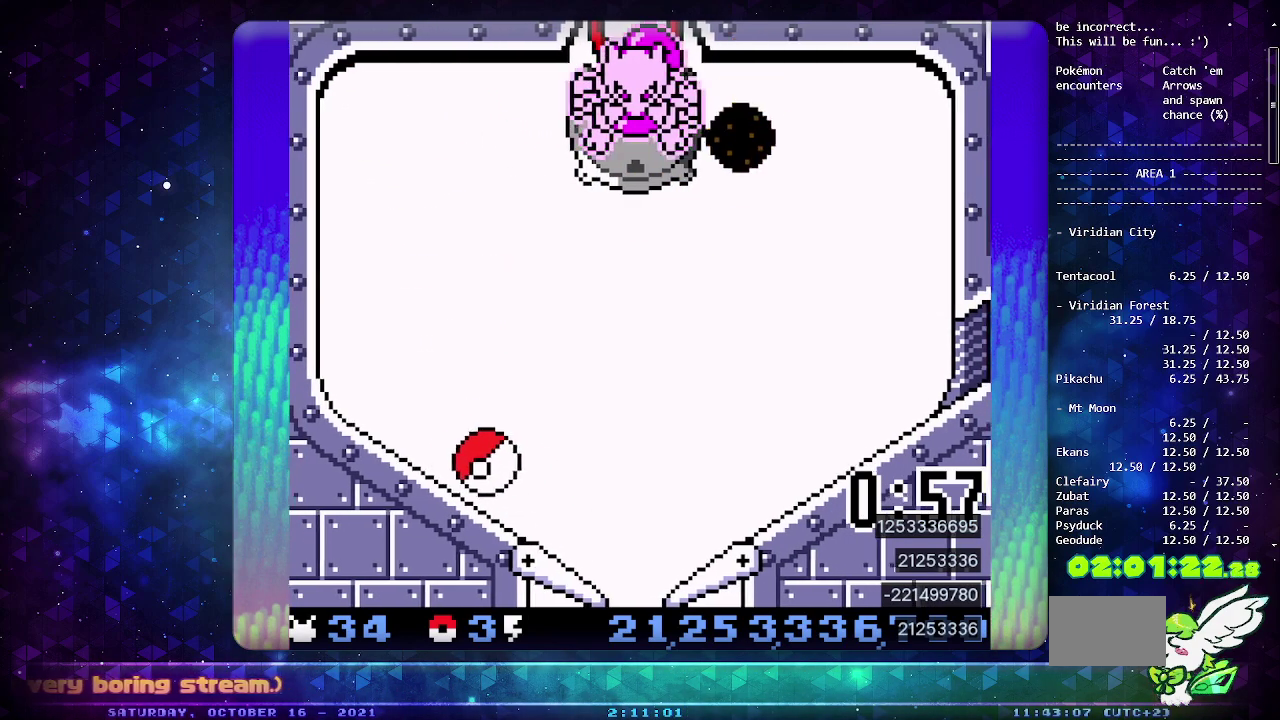
{"buttons": [], "events": [[33, "CROSS", "up"]]}
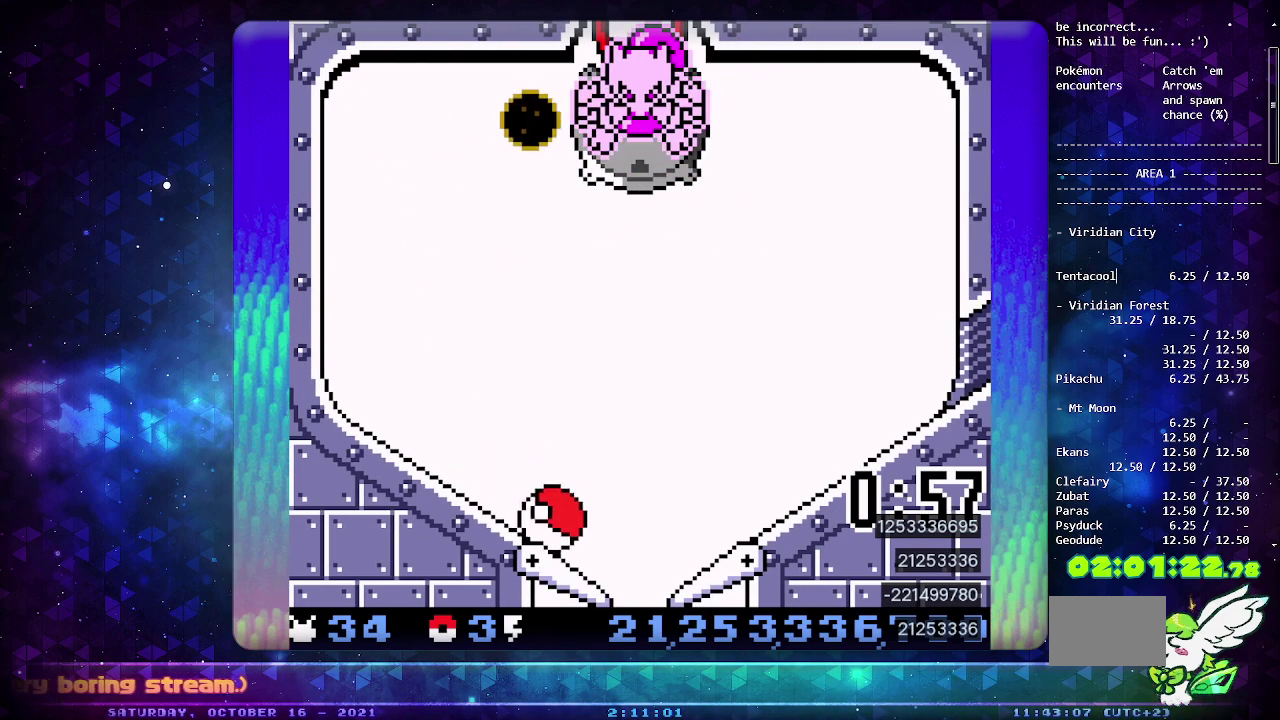
{"buttons": [], "events": [[33, "DPAD_LEFT", "down"], [150, "DPAD_LEFT", "up"], [333, "DPAD_DOWN", "down"], [483, "DPAD_DOWN", "up"]]}
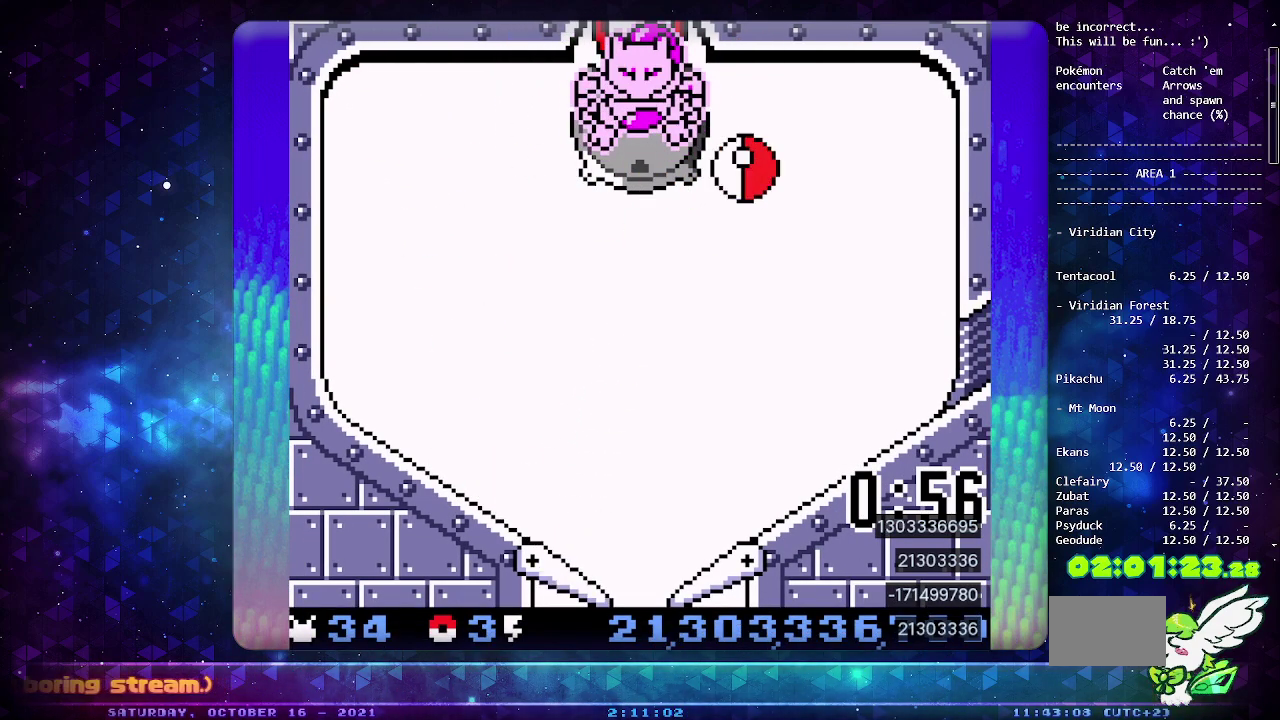
{"buttons": [], "events": [[33, "DPAD_DOWN", "down"], [150, "DPAD_DOWN", "up"], [233, "DPAD_DOWN", "down"], [500, "DPAD_DOWN", "up"]]}
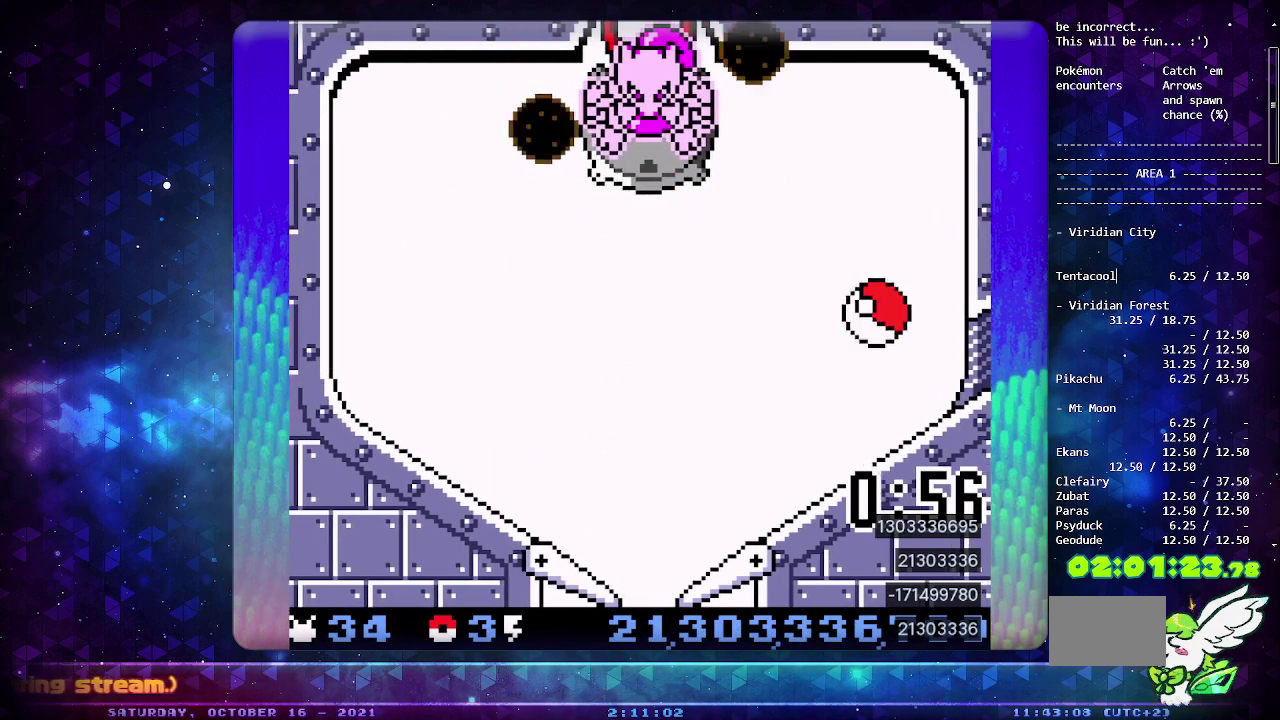
{"buttons": ["CIRCLE"], "events": [[67, "DPAD_DOWN", "down"], [183, "DPAD_DOWN", "up"], [217, "CIRCLE", "down"]]}
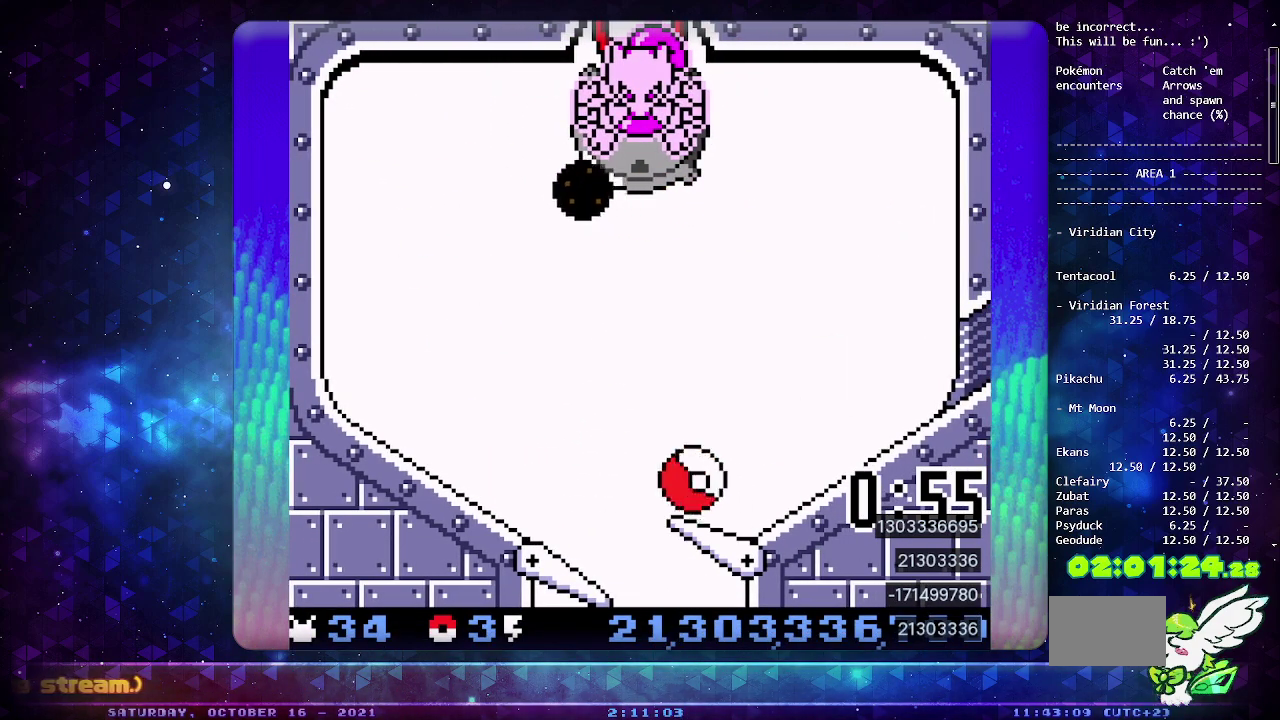
{"buttons": ["CROSS"], "events": [[100, "CIRCLE", "up"], [183, "CROSS", "down"], [283, "CROSS", "up"], [333, "CROSS", "down"], [450, "CROSS", "up"], [500, "CROSS", "down"]]}
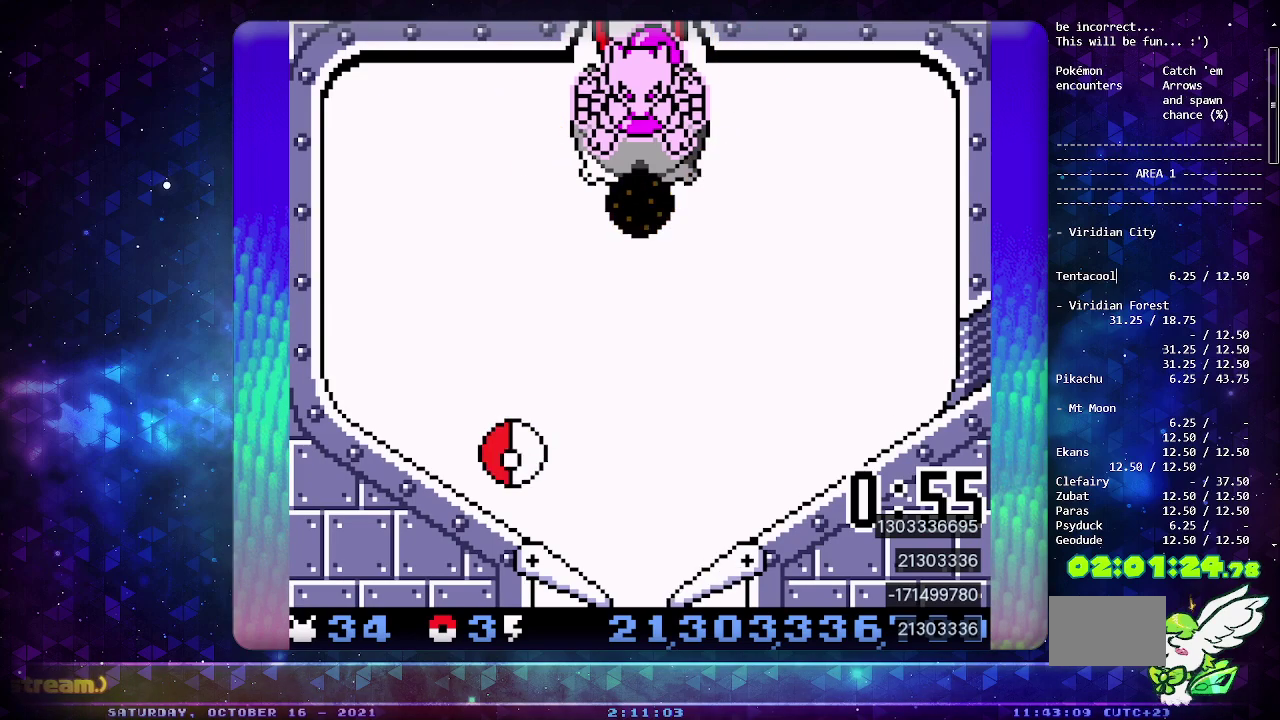
{"buttons": [], "events": [[100, "CROSS", "up"], [150, "CROSS", "down"], [267, "CROSS", "up"], [333, "CROSS", "down"], [433, "CROSS", "up"]]}
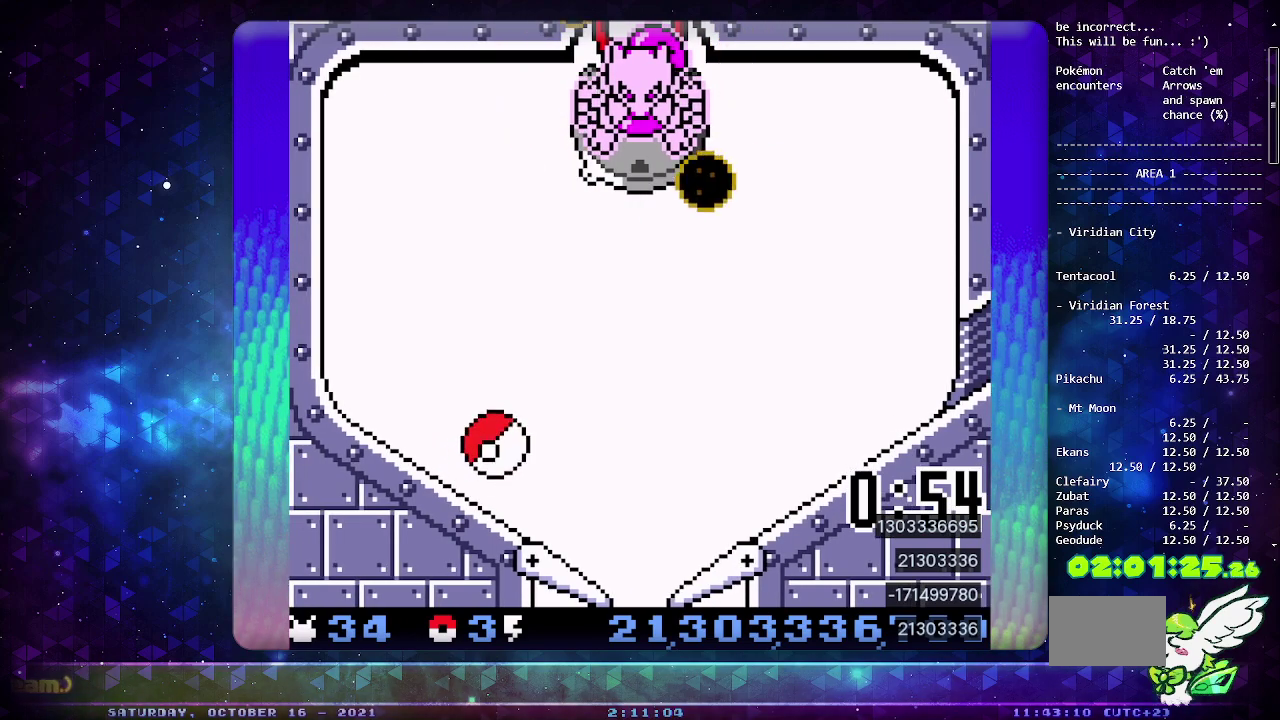
{"buttons": ["CROSS"], "events": [[183, "CROSS", "down"], [267, "CROSS", "up"], [333, "CROSS", "down"], [433, "CROSS", "up"], [483, "CROSS", "down"]]}
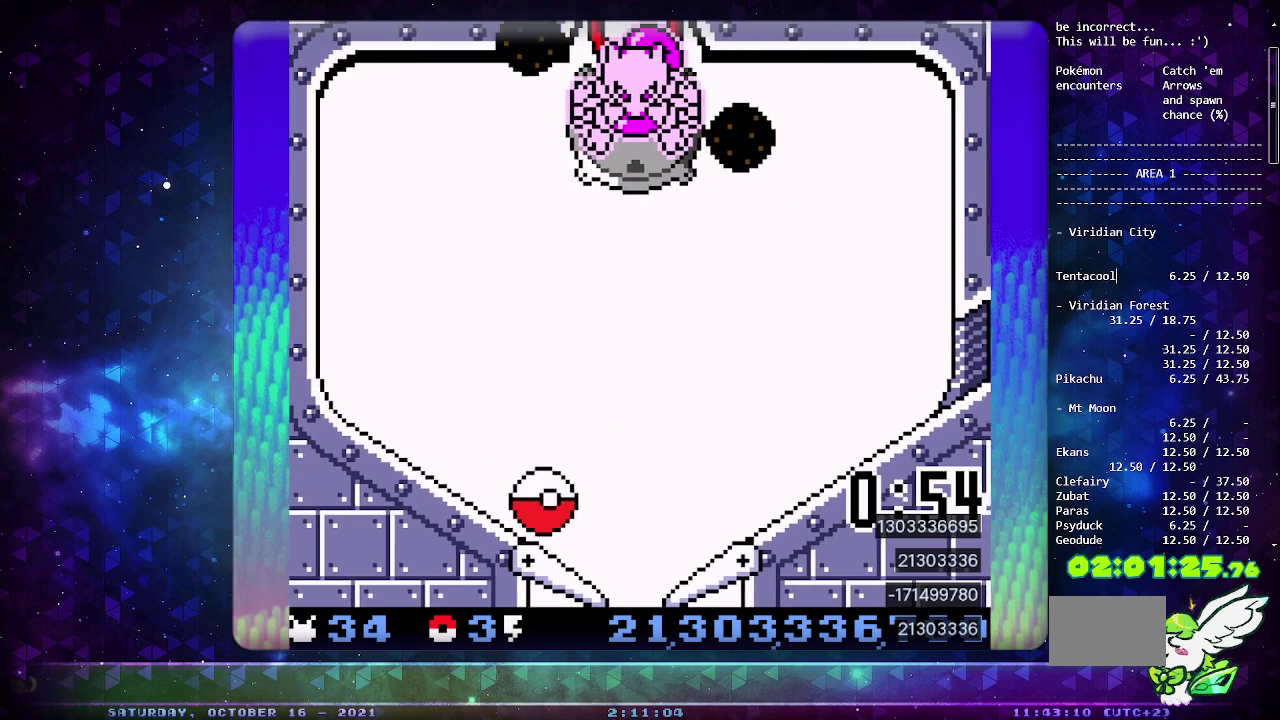
{"buttons": [], "events": [[67, "CROSS", "up"], [133, "CROSS", "down"], [150, "DPAD_LEFT", "down"], [267, "CROSS", "up"], [267, "DPAD_LEFT", "up"]]}
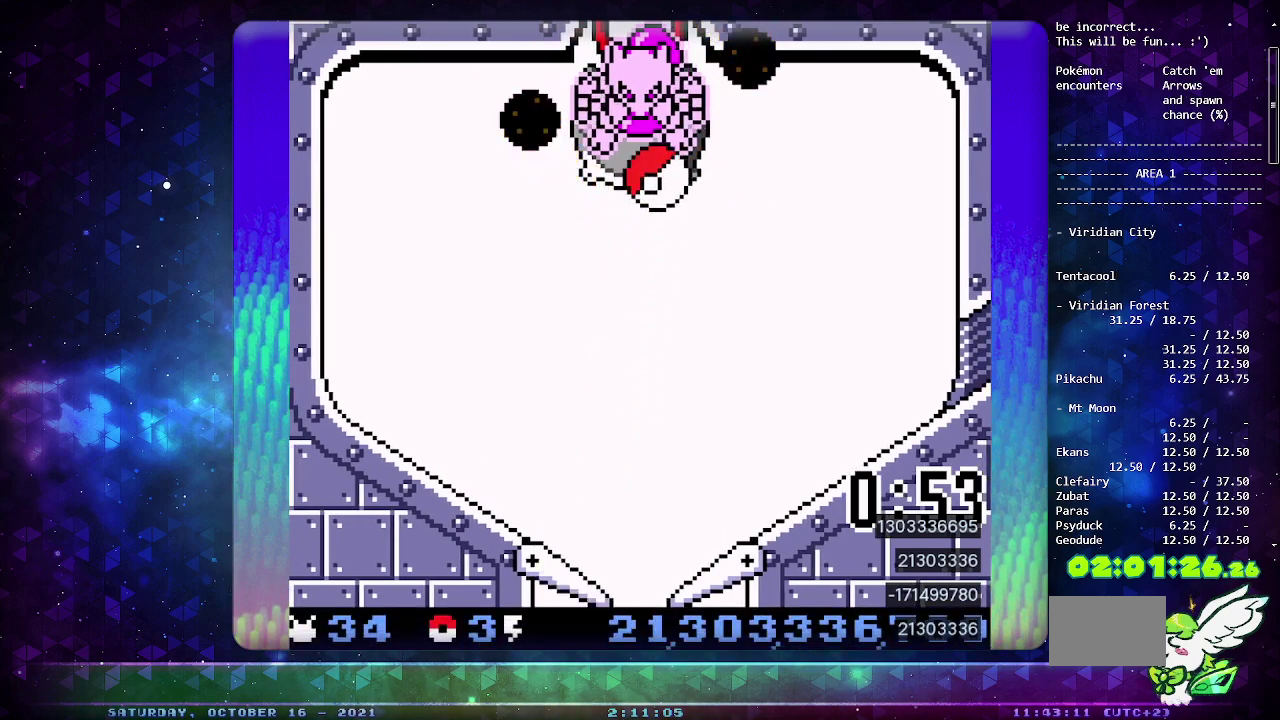
{"buttons": [], "events": []}
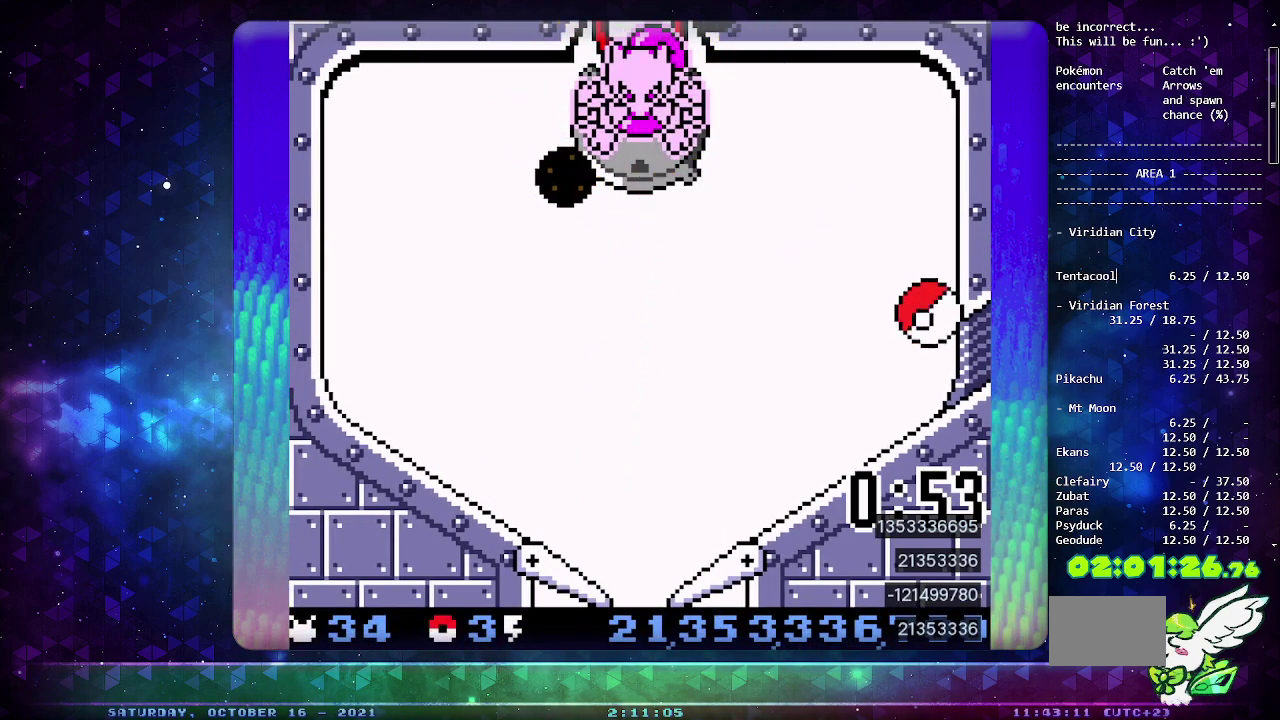
{"buttons": ["CIRCLE"], "events": [[67, "CIRCLE", "down"]]}
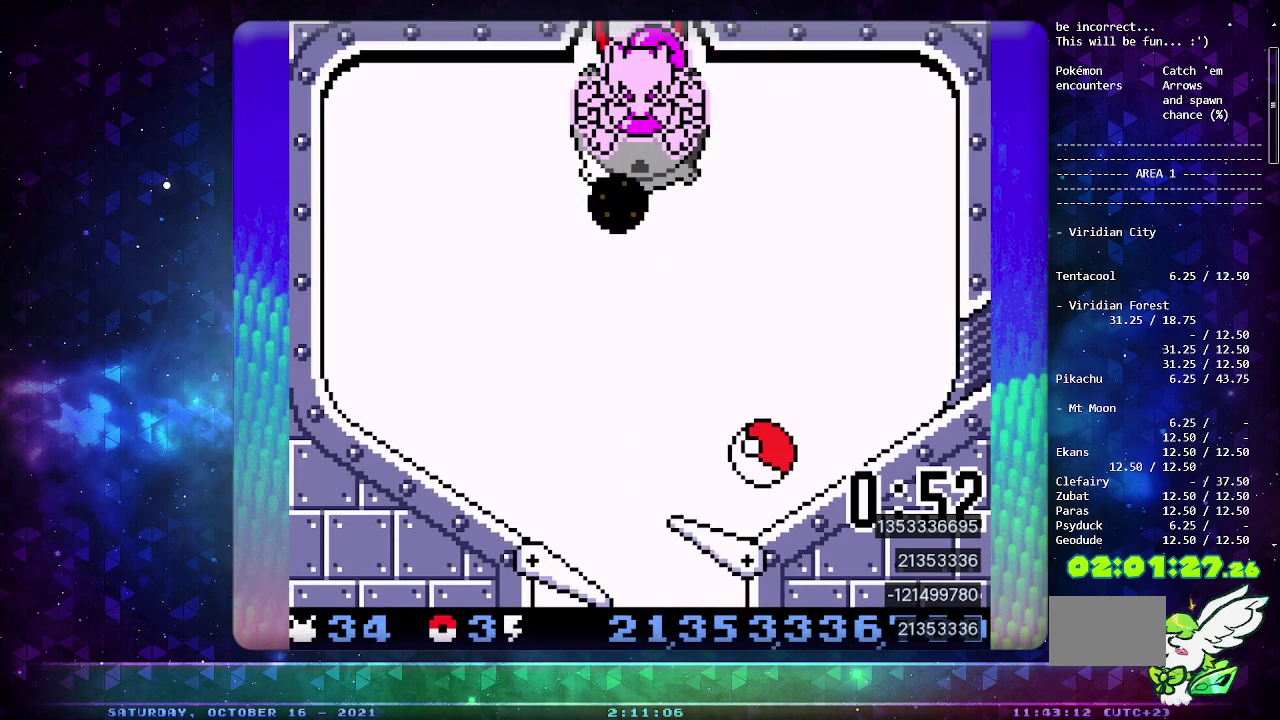
{"buttons": ["CROSS"], "events": [[217, "CIRCLE", "up"], [300, "CROSS", "down"], [417, "CROSS", "up"], [467, "CROSS", "down"]]}
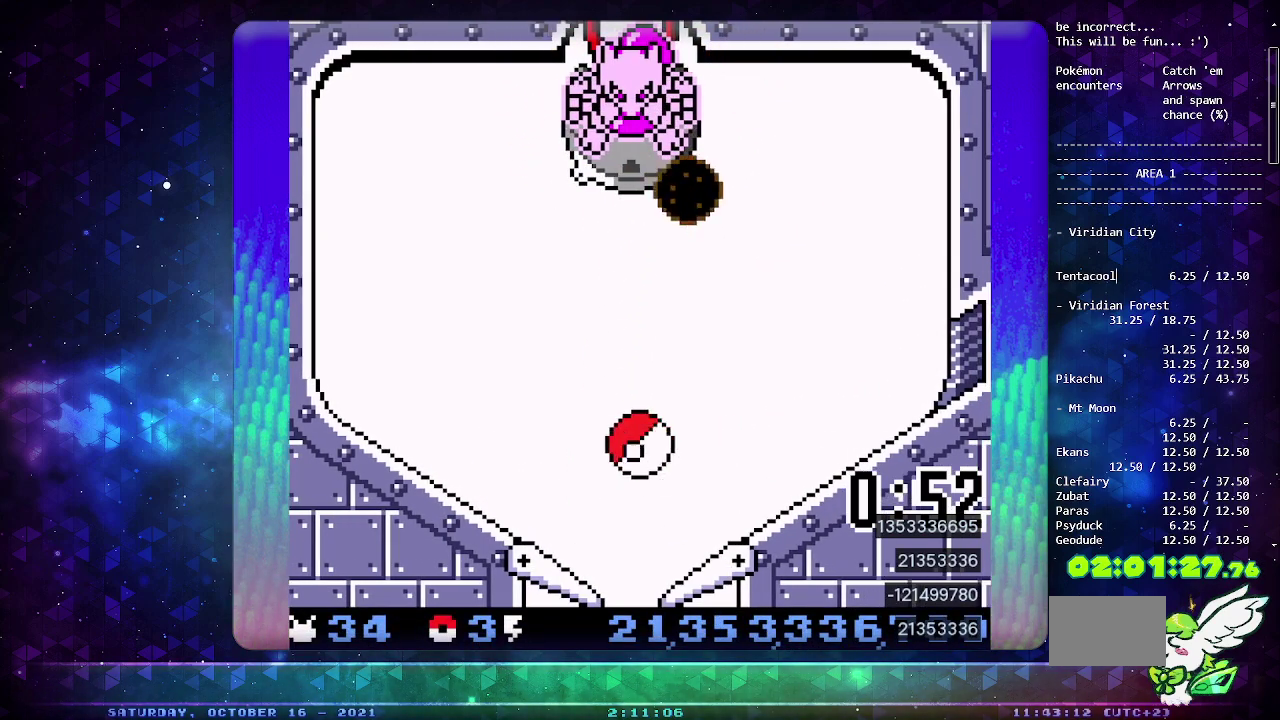
{"buttons": [], "events": [[83, "CROSS", "up"], [133, "CROSS", "down"], [267, "CROSS", "up"]]}
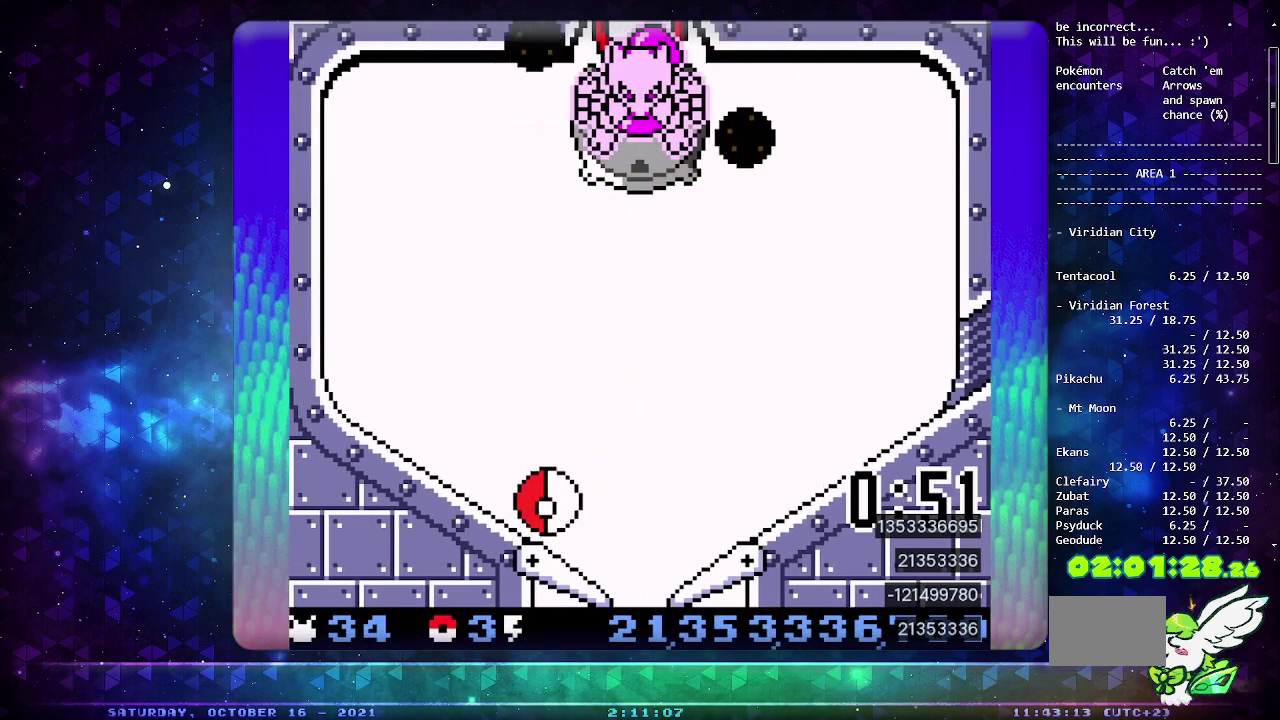
{"buttons": ["DPAD_LEFT"], "events": [[133, "CROSS", "down"], [200, "CROSS", "up"], [317, "CROSS", "down"], [417, "CROSS", "up"], [417, "DPAD_LEFT", "down"]]}
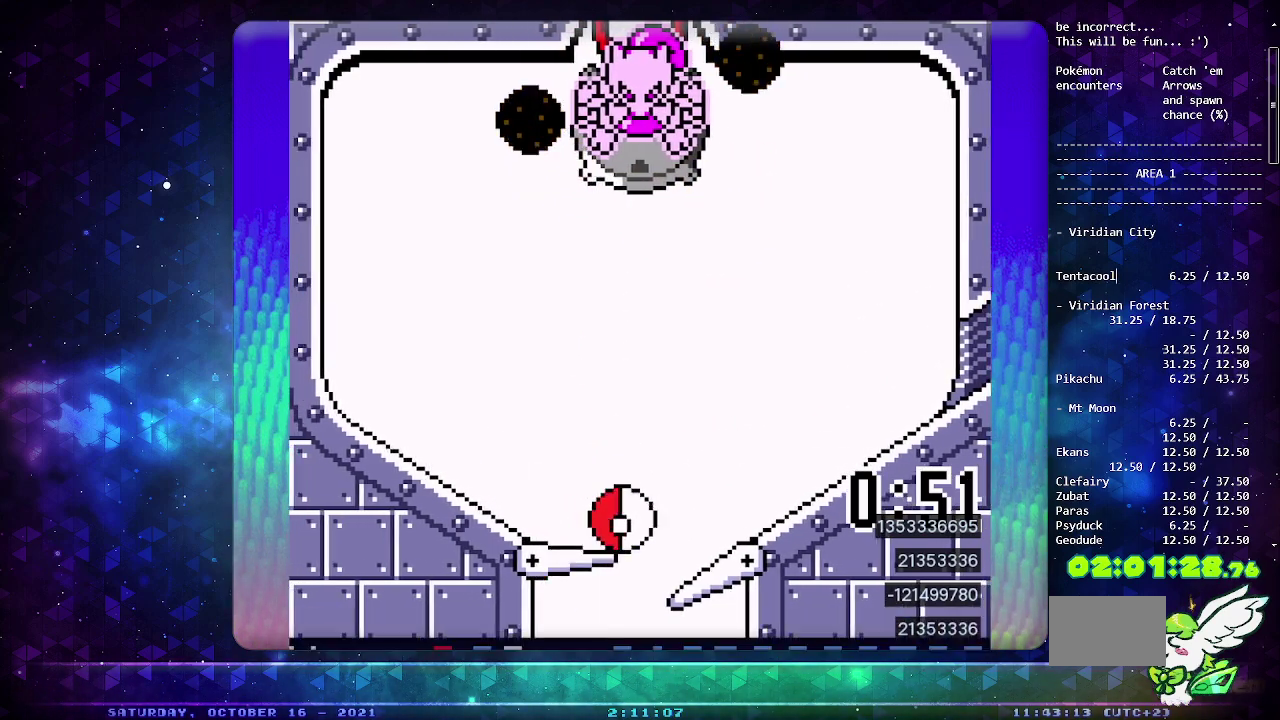
{"buttons": [], "events": [[17, "DPAD_LEFT", "up"]]}
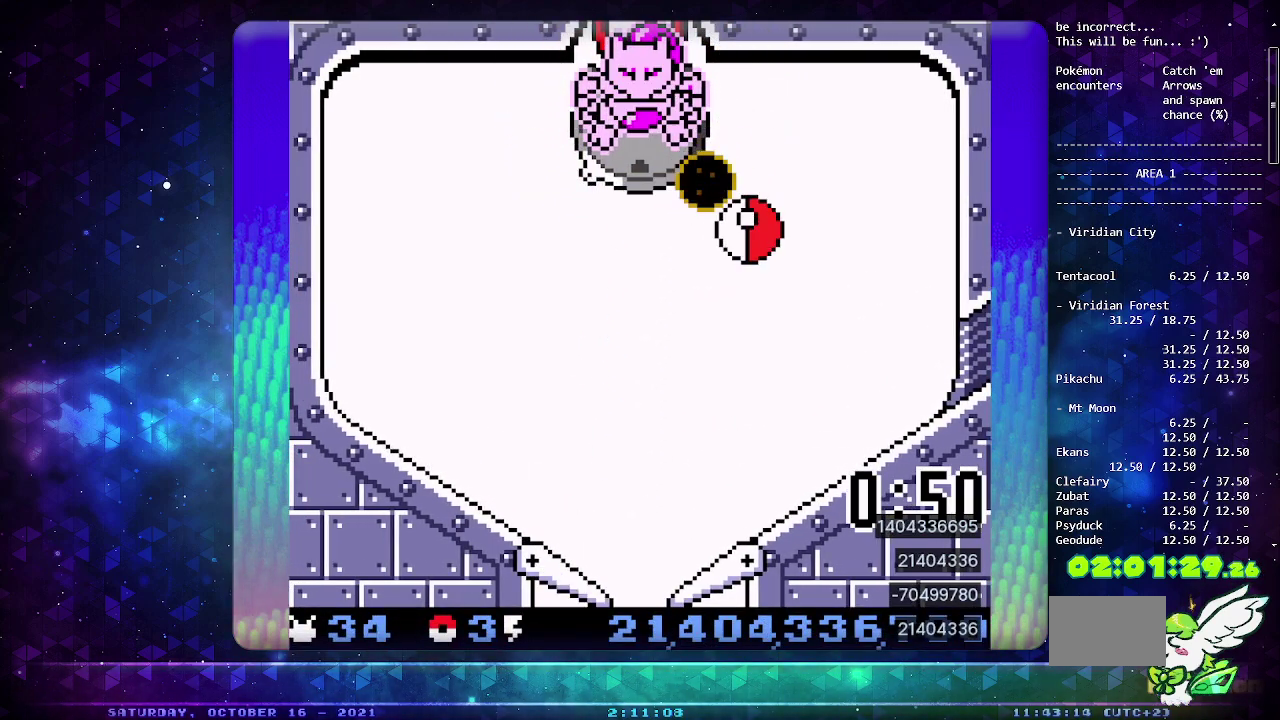
{"buttons": ["DPAD_DOWN"], "events": [[317, "DPAD_DOWN", "down"], [417, "DPAD_DOWN", "up"], [483, "DPAD_DOWN", "down"]]}
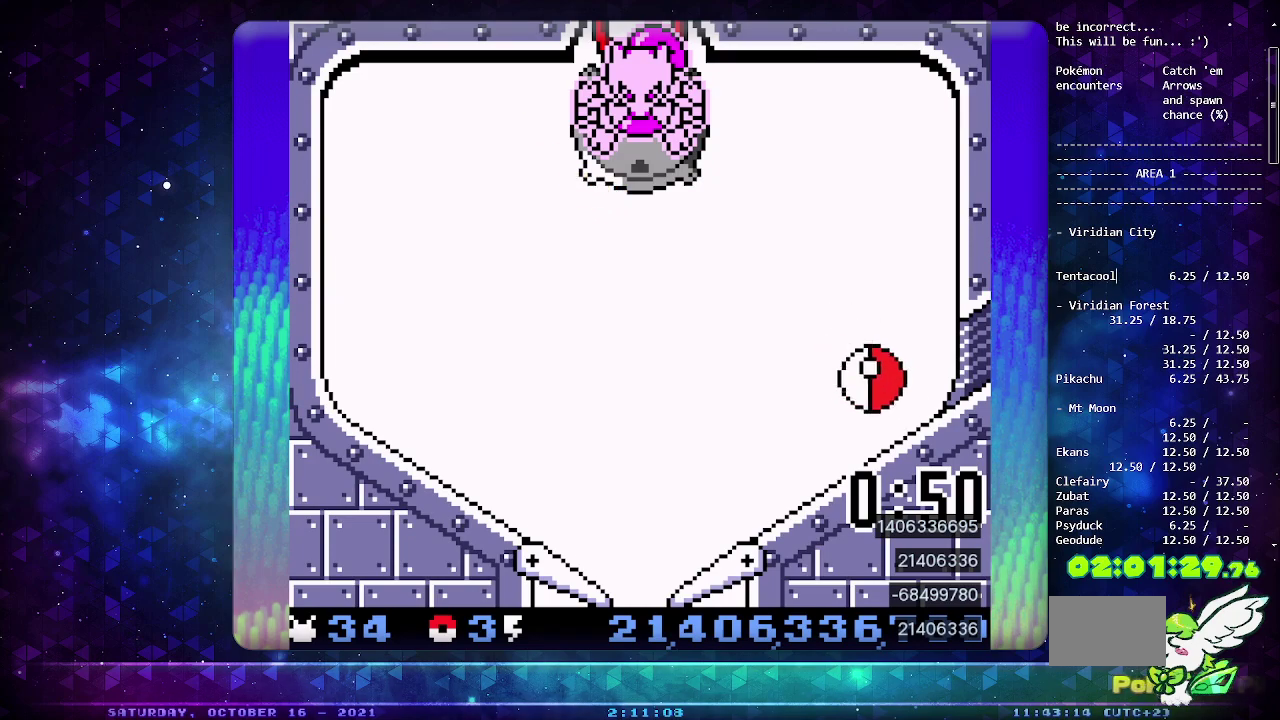
{"buttons": [], "events": [[83, "DPAD_DOWN", "up"], [183, "DPAD_DOWN", "down"], [267, "DPAD_DOWN", "up"], [350, "DPAD_DOWN", "down"], [467, "DPAD_DOWN", "up"]]}
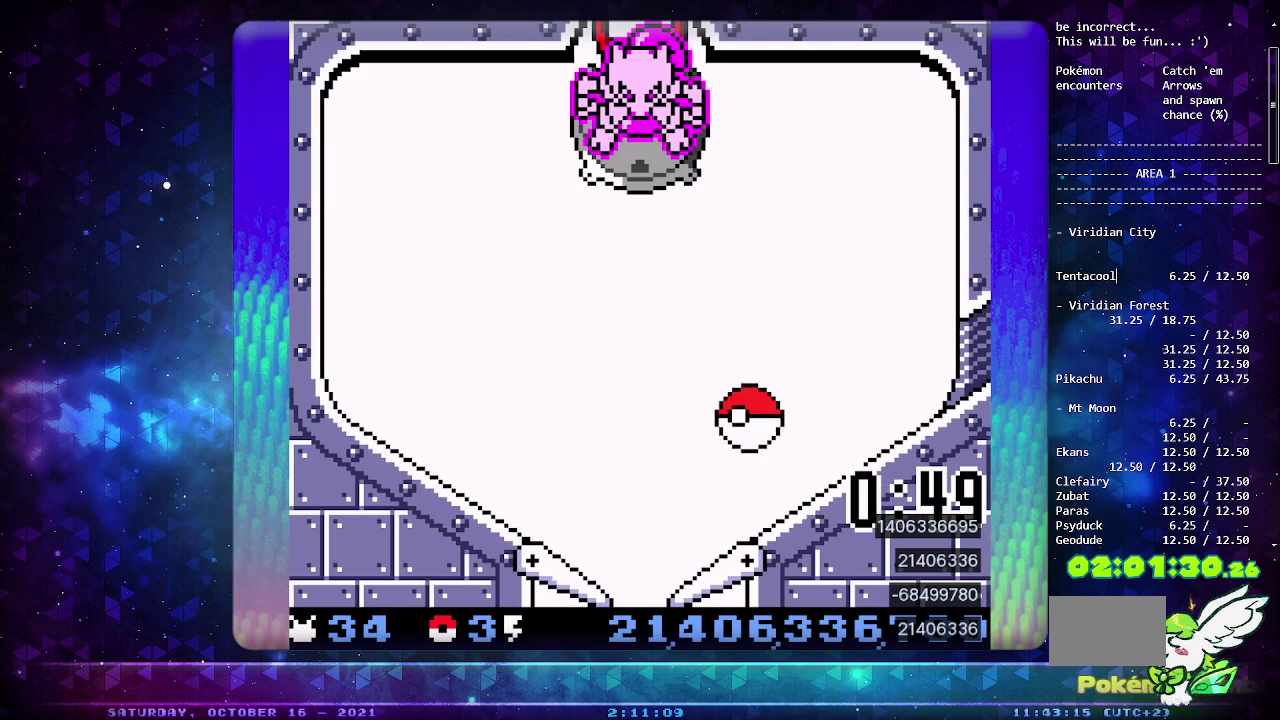
{"buttons": ["CIRCLE"], "events": [[67, "DPAD_DOWN", "down"], [150, "DPAD_DOWN", "up"], [250, "CIRCLE", "down"]]}
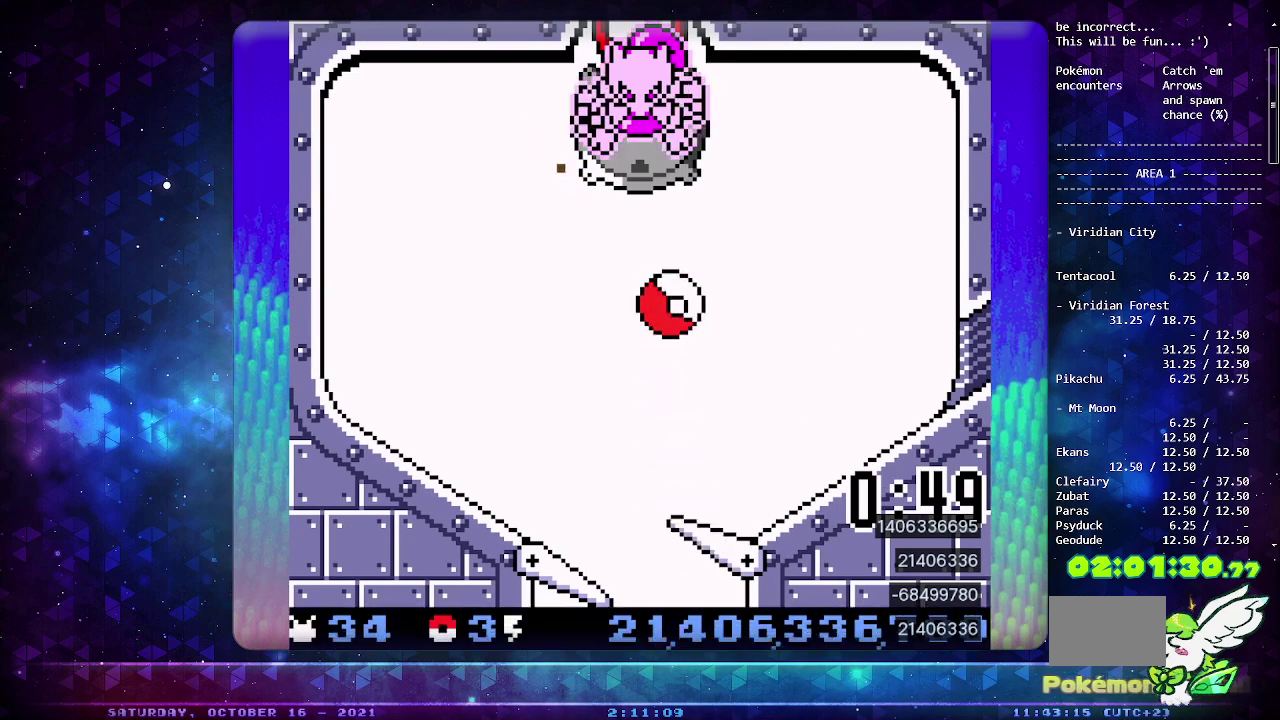
{"buttons": [], "events": [[50, "CIRCLE", "up"]]}
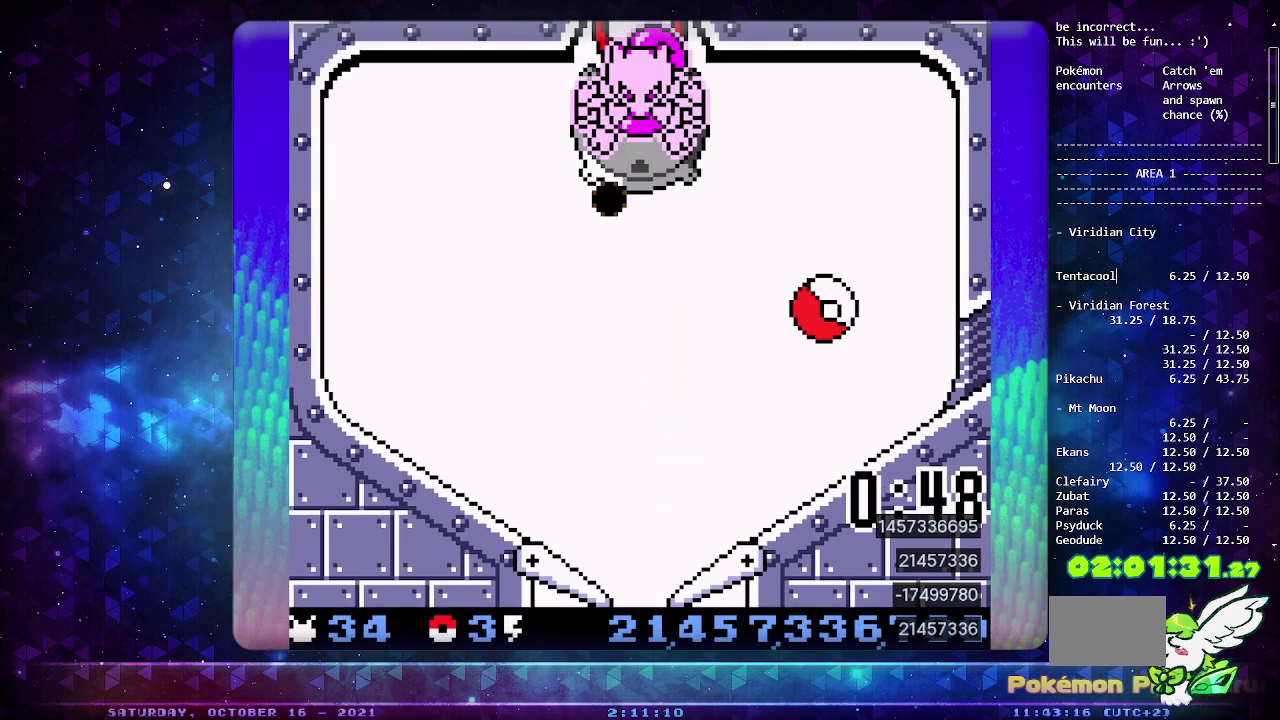
{"buttons": ["DPAD_DOWN"], "events": [[150, "DPAD_DOWN", "down"], [267, "DPAD_DOWN", "up"], [317, "DPAD_DOWN", "down"], [433, "DPAD_DOWN", "up"], [483, "DPAD_DOWN", "down"]]}
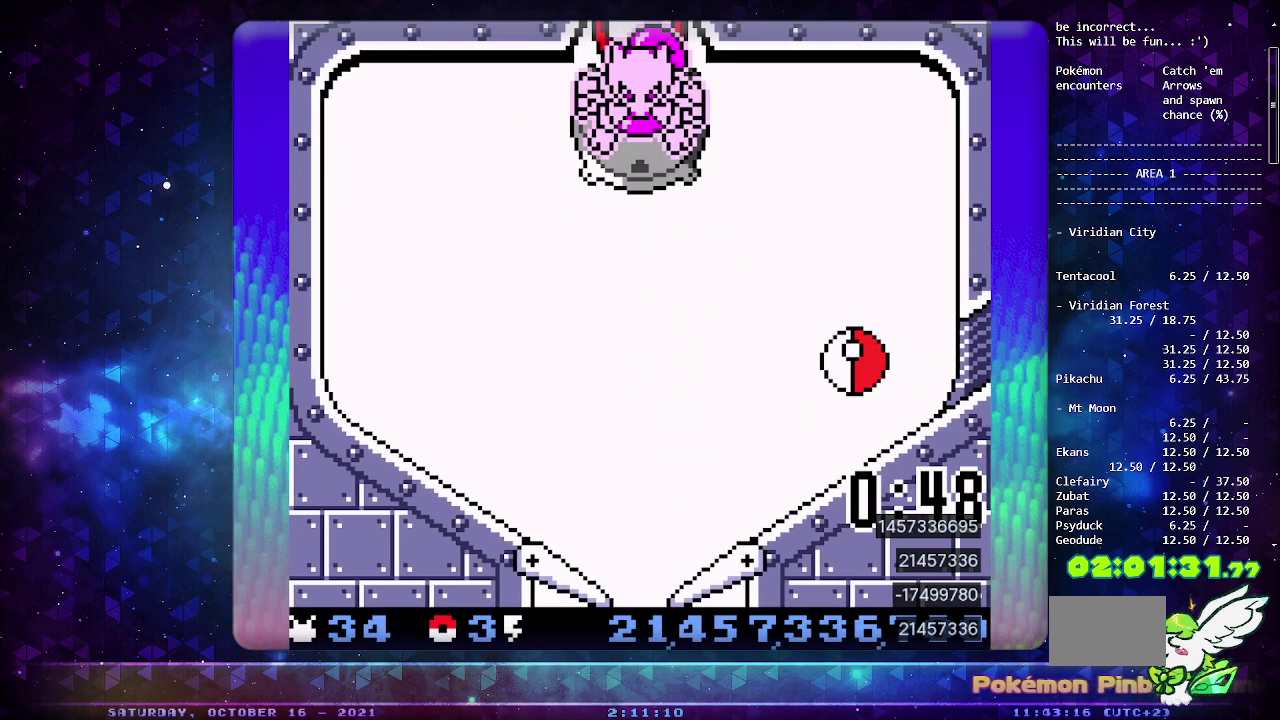
{"buttons": ["DPAD_DOWN"], "events": [[250, "DPAD_DOWN", "up"], [317, "DPAD_DOWN", "down"], [417, "DPAD_DOWN", "up"], [467, "DPAD_DOWN", "down"]]}
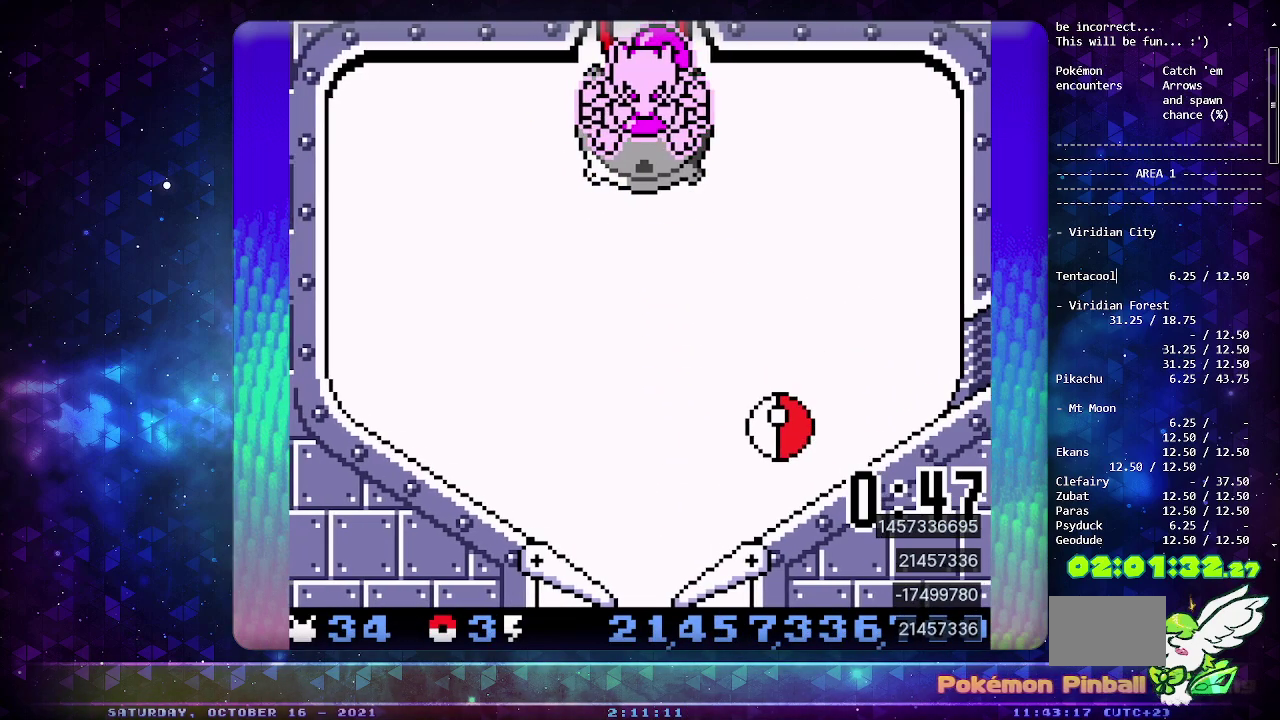
{"buttons": [], "events": [[50, "DPAD_DOWN", "up"], [100, "DPAD_DOWN", "down"], [200, "CIRCLE", "down"], [217, "DPAD_DOWN", "up"], [450, "CIRCLE", "up"]]}
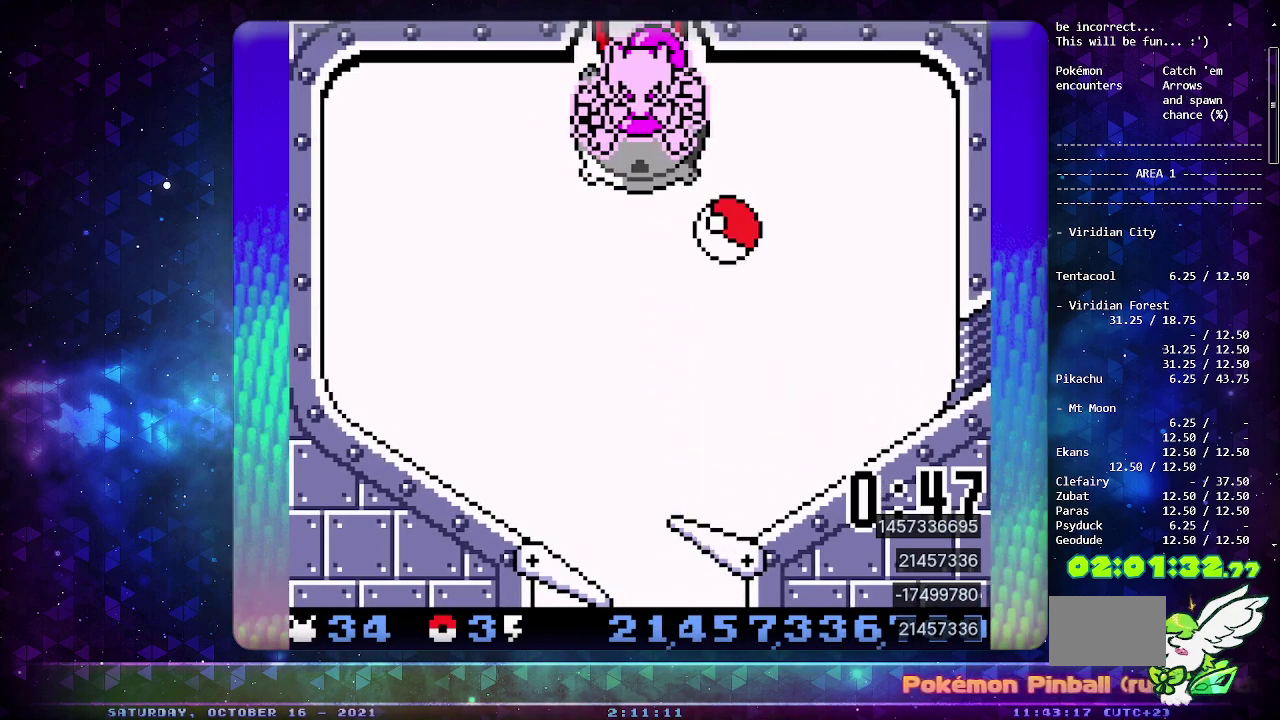
{"buttons": ["DPAD_DOWN"], "events": [[150, "DPAD_DOWN", "down"], [250, "DPAD_DOWN", "up"], [300, "DPAD_DOWN", "down"], [400, "DPAD_DOWN", "up"], [450, "DPAD_DOWN", "down"]]}
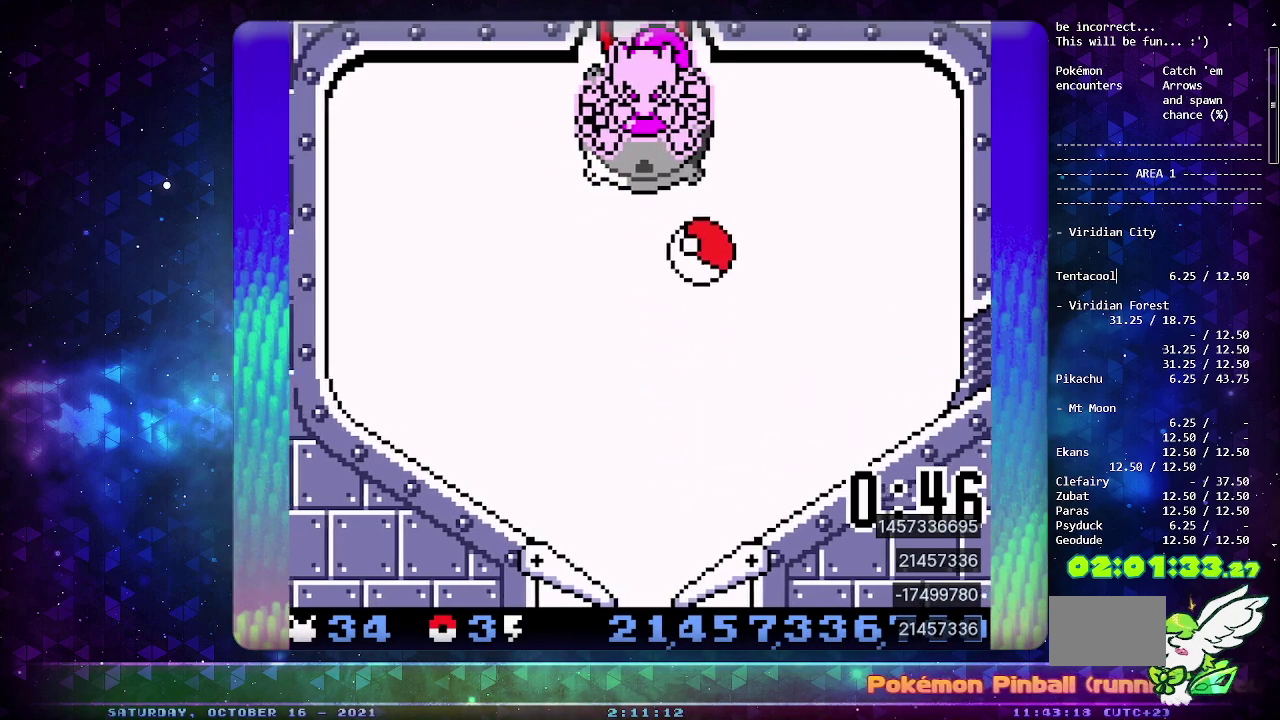
{"buttons": ["CIRCLE"], "events": [[67, "DPAD_DOWN", "up"], [317, "CIRCLE", "down"]]}